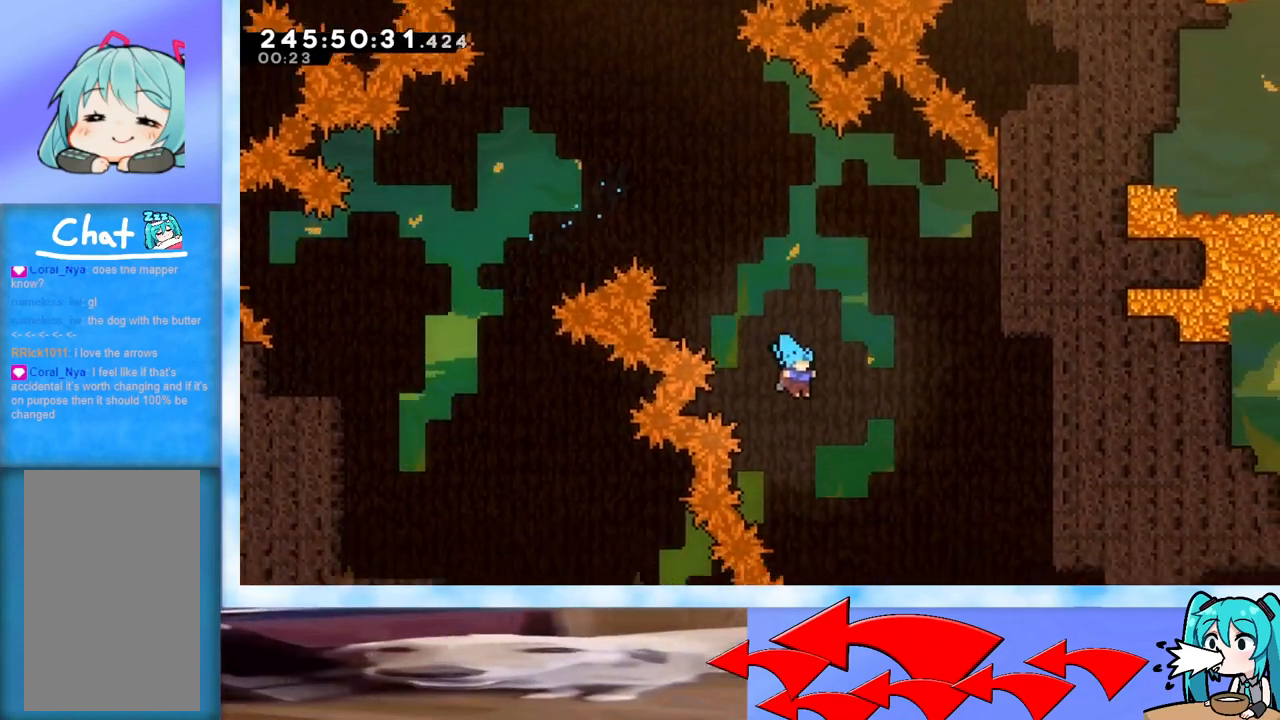
Gameplay with keyboard; each line is a JSON object with the keys held at the frame after it. "events" lists presses ("down") and releases ("up") of "dash", "demo", "down", "grab", "j2", "jump", "left", "pause", "right" and "up" between this image and that frame as [ms after this image, input, new state], when the widget could be followed in between. No other keys are recorded. Mouse input is not recorded. Key names are as the overlay labels them; some are game actions (e.g. jump) rather than physical keys.
{"keys": ["right"], "events": [[116, "down", "down"], [450, "down", "up"]]}
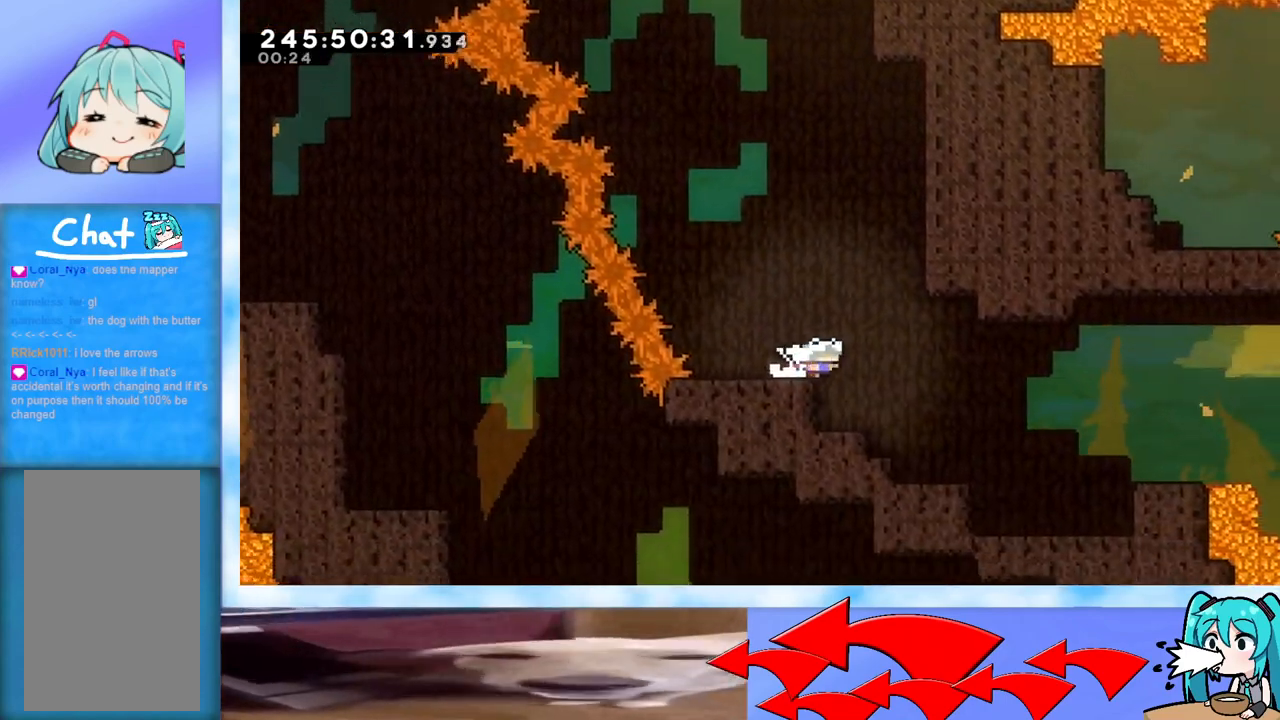
{"keys": ["right"], "events": [[134, "jump", "down"], [184, "jump", "up"]]}
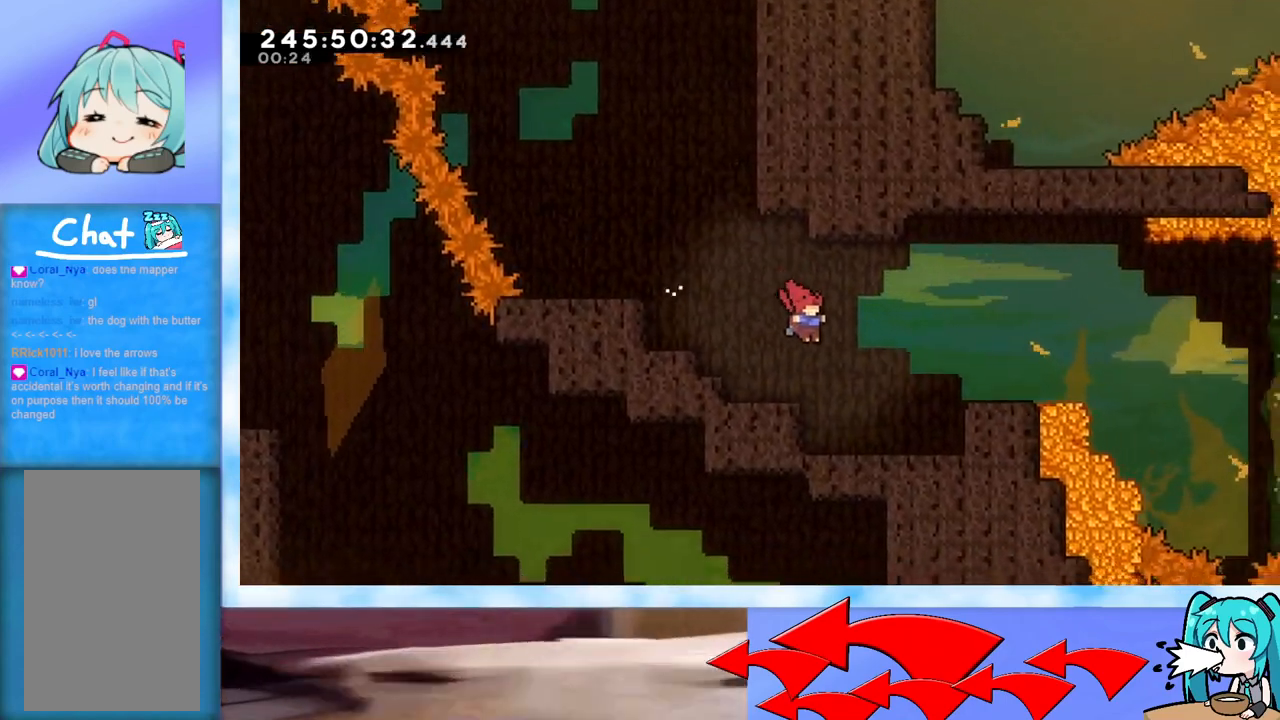
{"keys": ["right"], "events": [[283, "jump", "down"], [483, "jump", "up"]]}
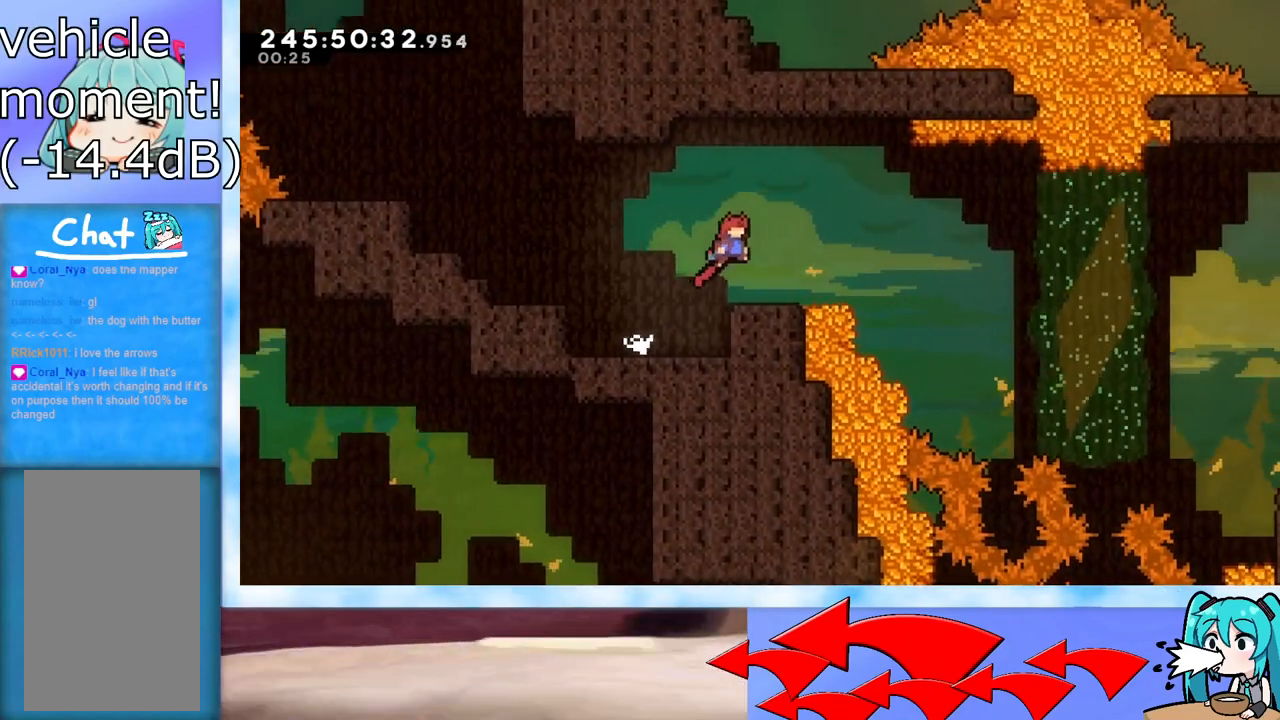
{"keys": ["jump", "right"], "events": [[17, "dash", "down"], [17, "down", "down"], [167, "dash", "up"], [167, "down", "up"], [217, "jump", "down"]]}
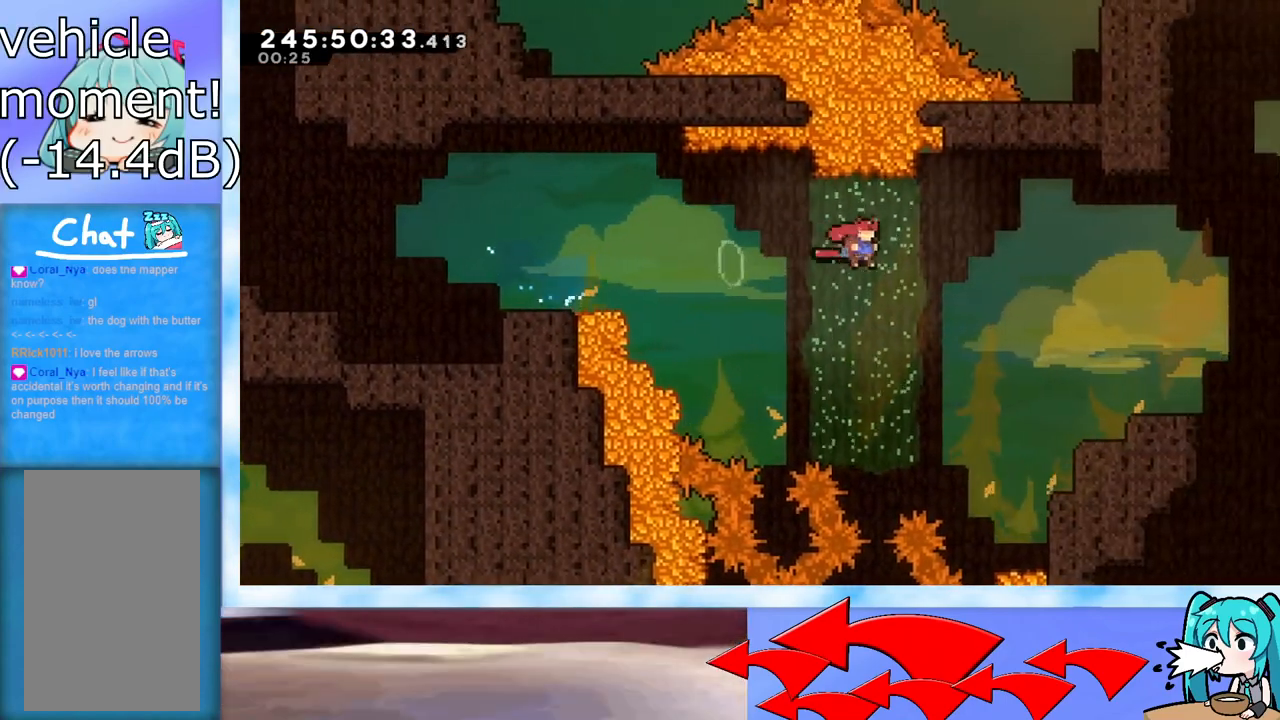
{"keys": [], "events": [[283, "dash", "down"], [367, "dash", "up"], [467, "jump", "up"], [467, "right", "up"]]}
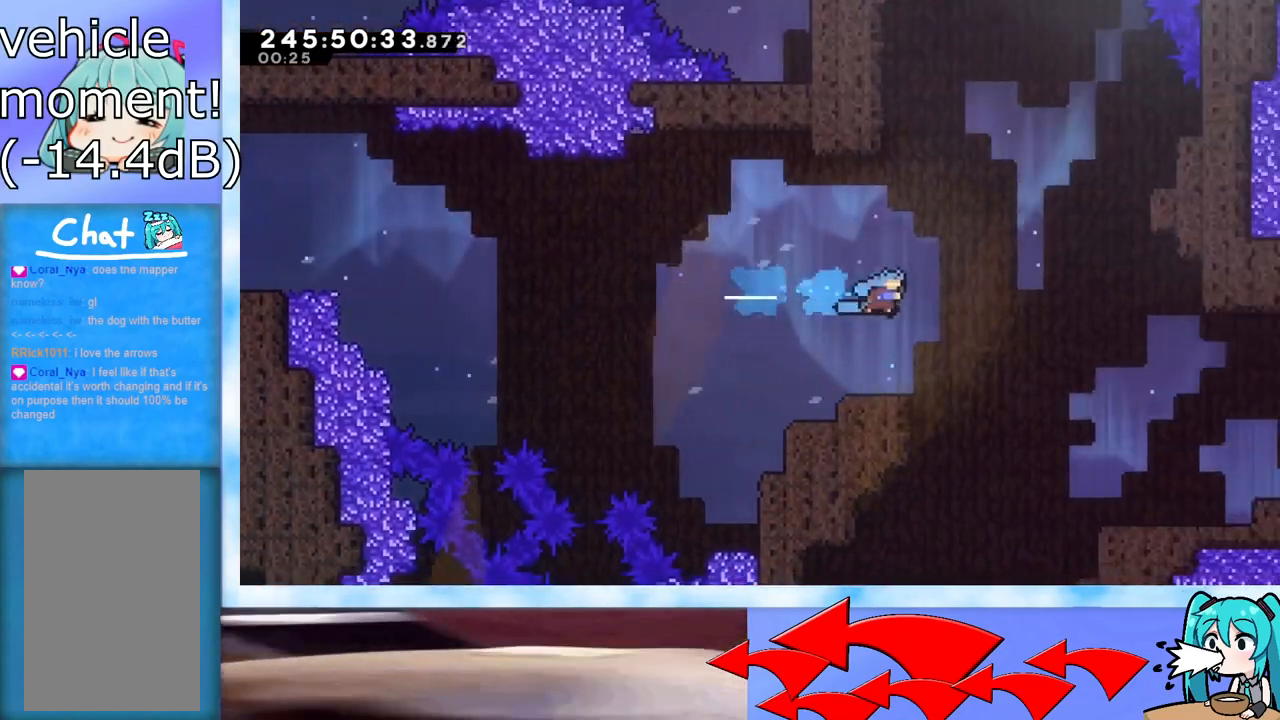
{"keys": [], "events": [[100, "left", "down"], [284, "left", "up"]]}
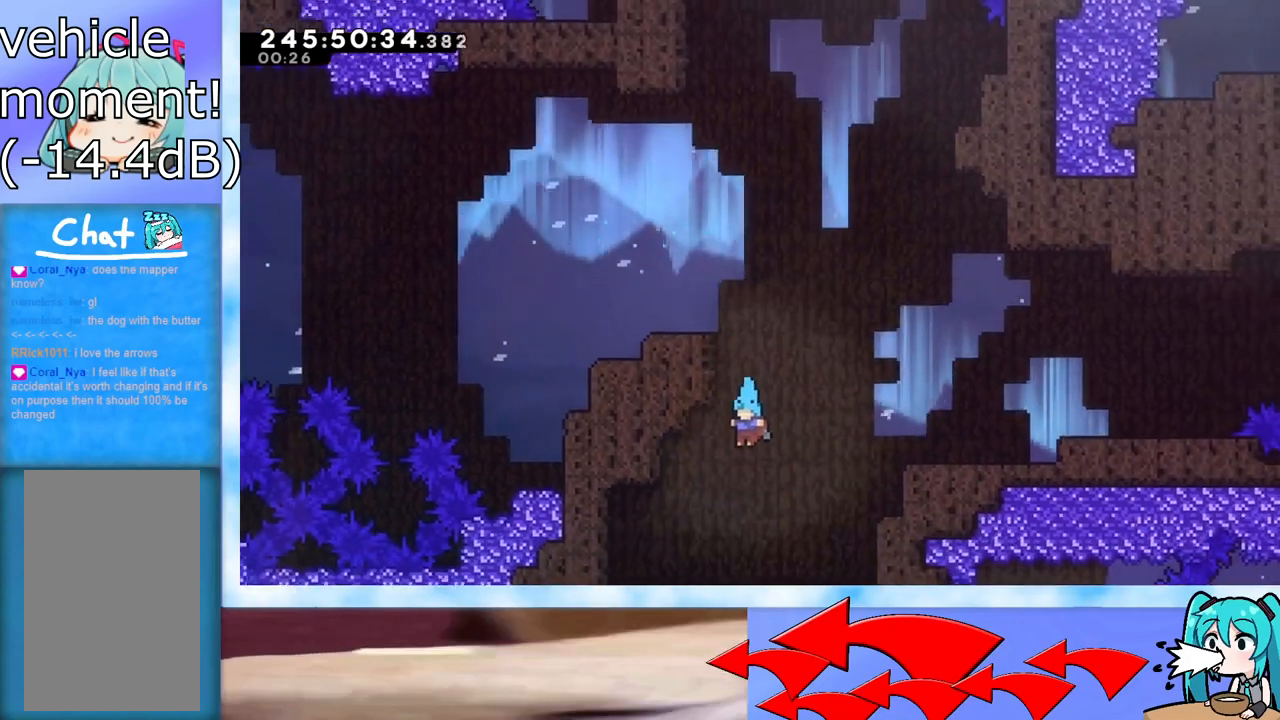
{"keys": ["grab"], "events": [[116, "right", "down"], [300, "grab", "down"], [450, "right", "up"]]}
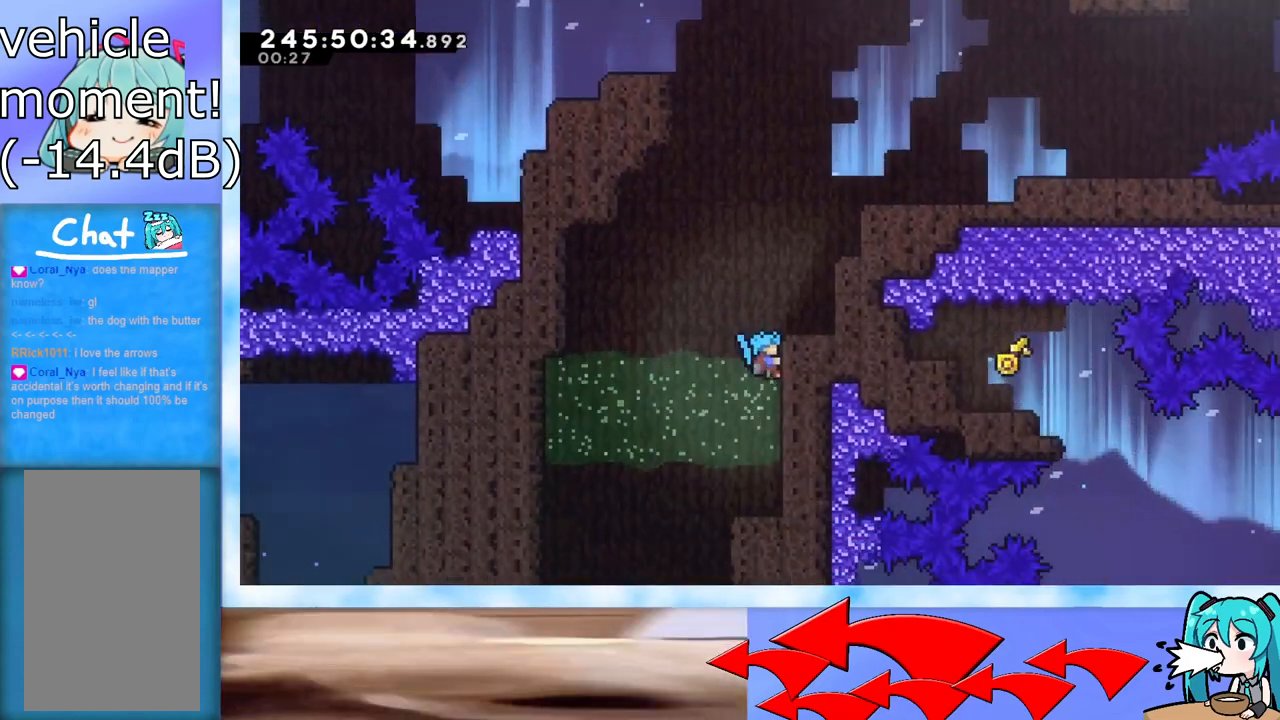
{"keys": [], "events": [[134, "grab", "up"]]}
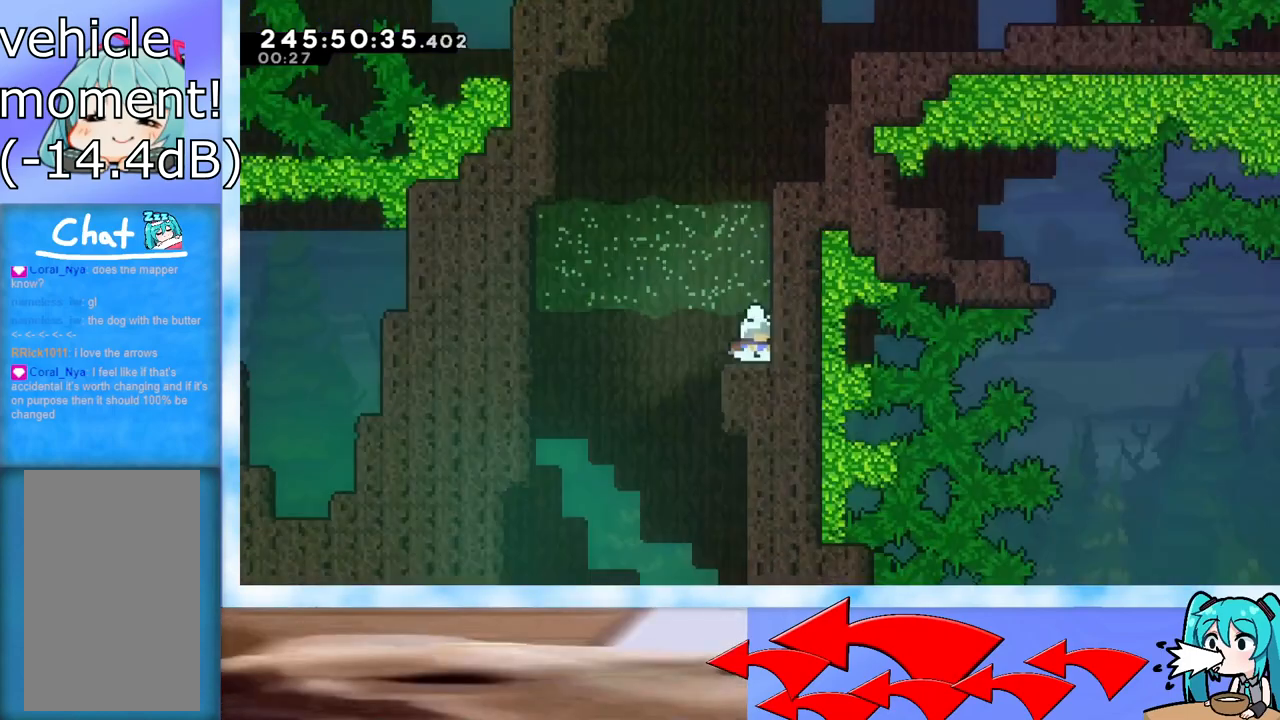
{"keys": ["grab", "jump", "right", "up"], "events": [[50, "jump", "down"], [50, "up", "down"], [233, "dash", "down"], [333, "dash", "up"], [383, "grab", "down"], [433, "right", "down"]]}
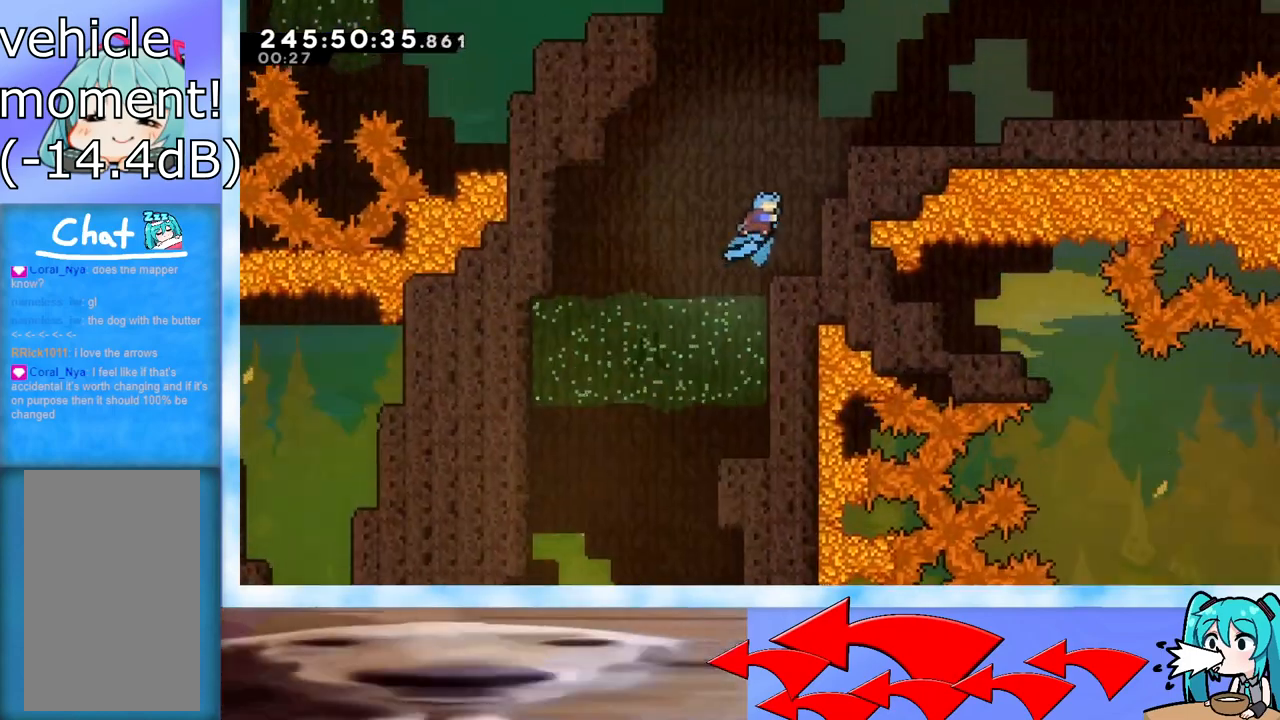
{"keys": ["grab", "jump", "right", "up"], "events": [[250, "j2", "down"], [451, "j2", "up"]]}
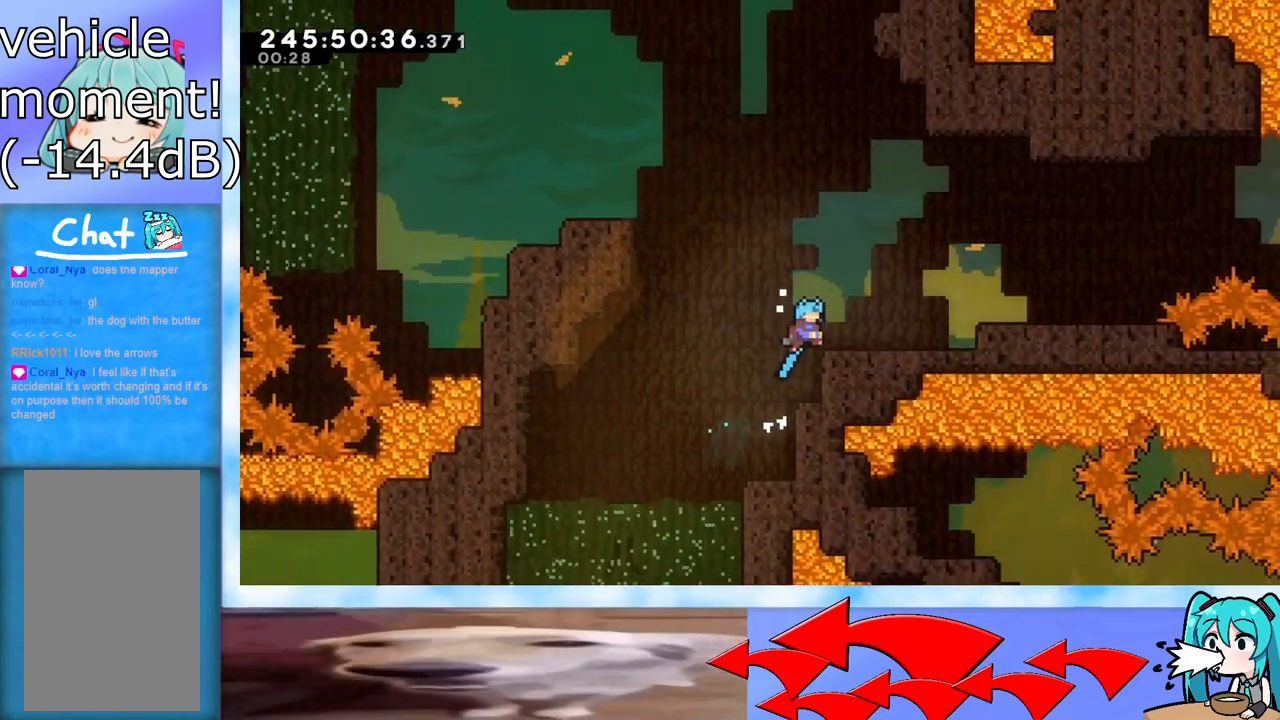
{"keys": ["jump", "up"], "events": [[33, "j2", "down"], [116, "grab", "up"], [116, "j2", "up"], [116, "jump", "up"], [166, "right", "up"], [400, "jump", "down"]]}
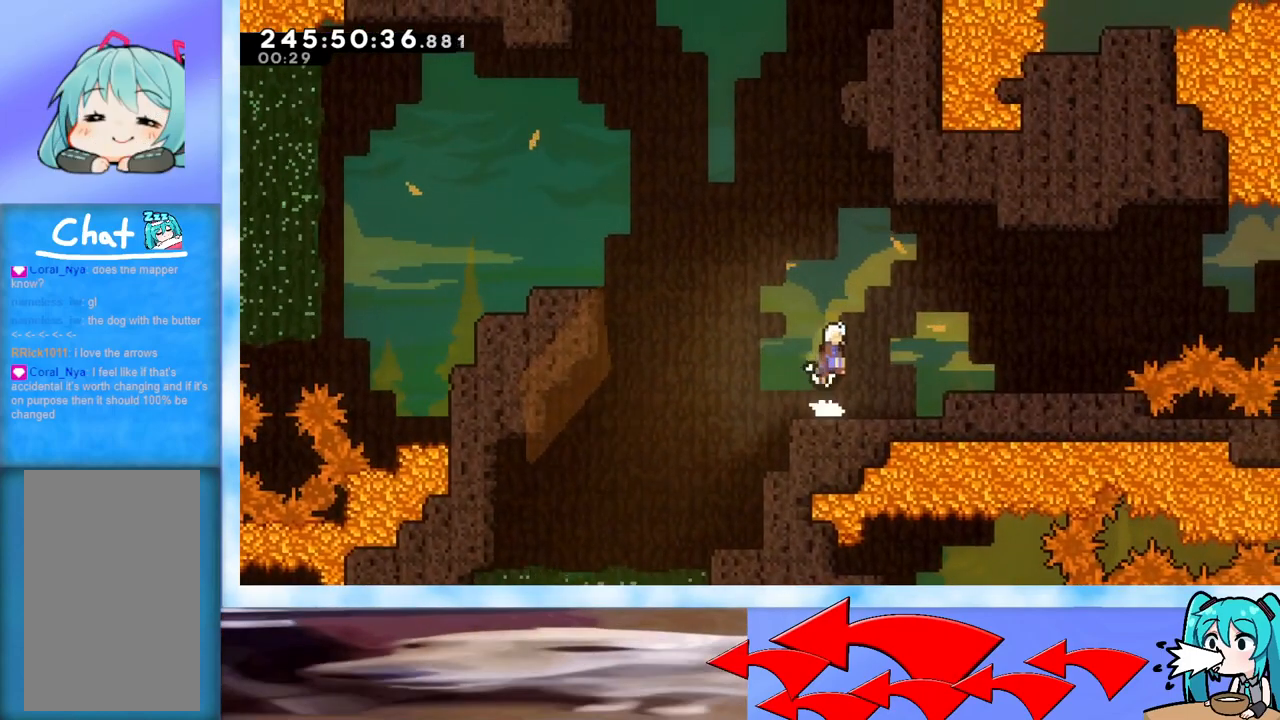
{"keys": ["jump", "up"], "events": [[17, "right", "down"], [201, "jump", "up"], [251, "dash", "down"], [251, "right", "up"], [434, "dash", "up"], [468, "jump", "down"]]}
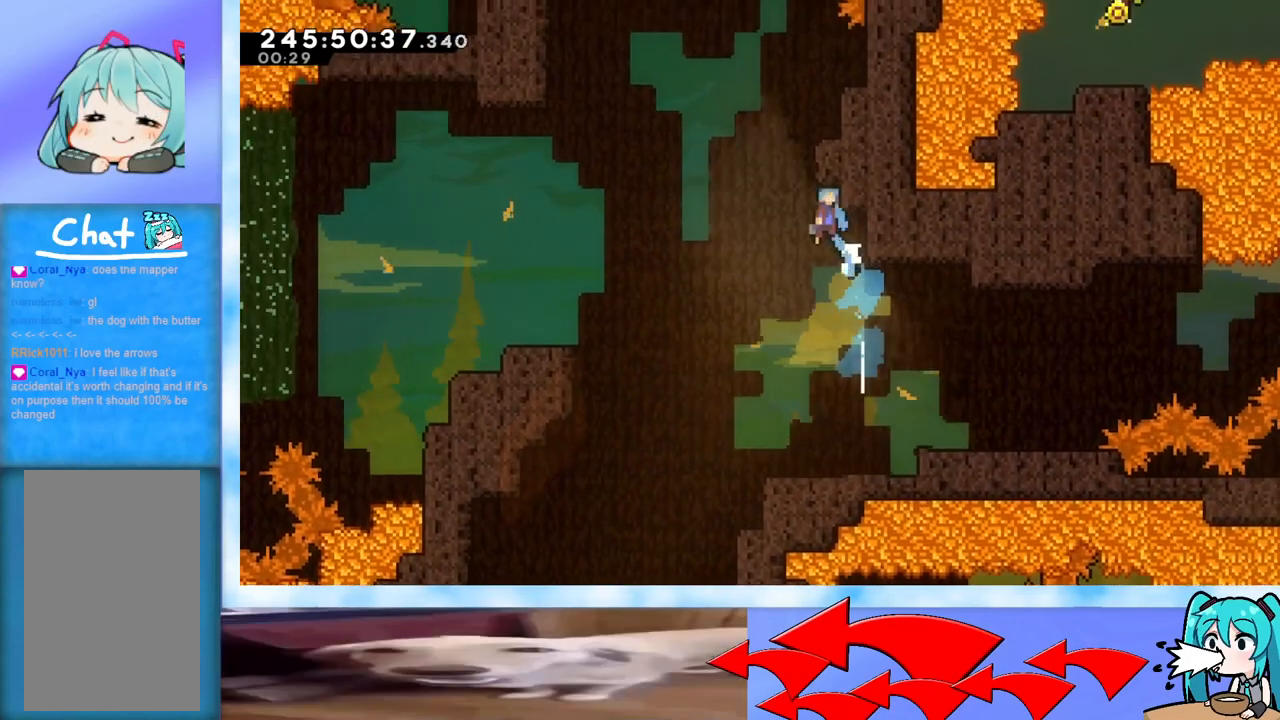
{"keys": ["grab", "jump"], "events": [[17, "grab", "down"], [67, "right", "down"], [484, "right", "up"], [484, "up", "up"]]}
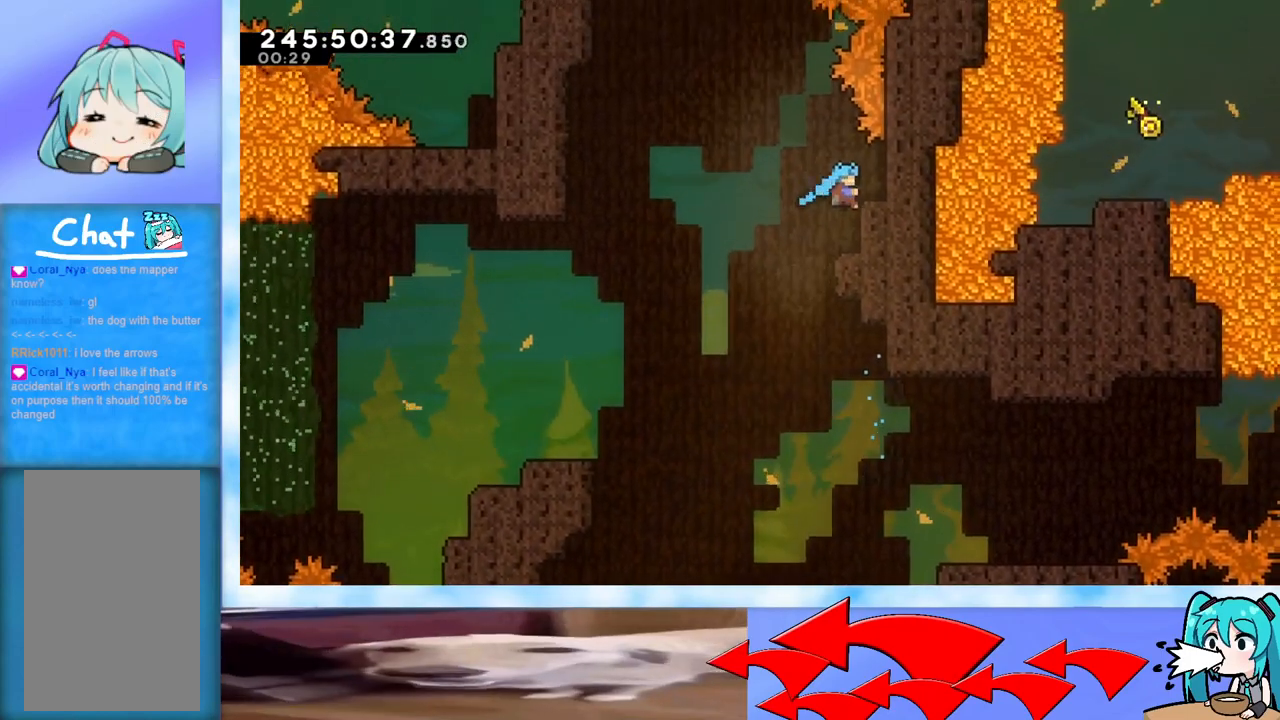
{"keys": [], "events": [[134, "j2", "down"], [184, "grab", "up"], [184, "j2", "up"], [184, "jump", "up"], [317, "right", "down"], [468, "right", "up"]]}
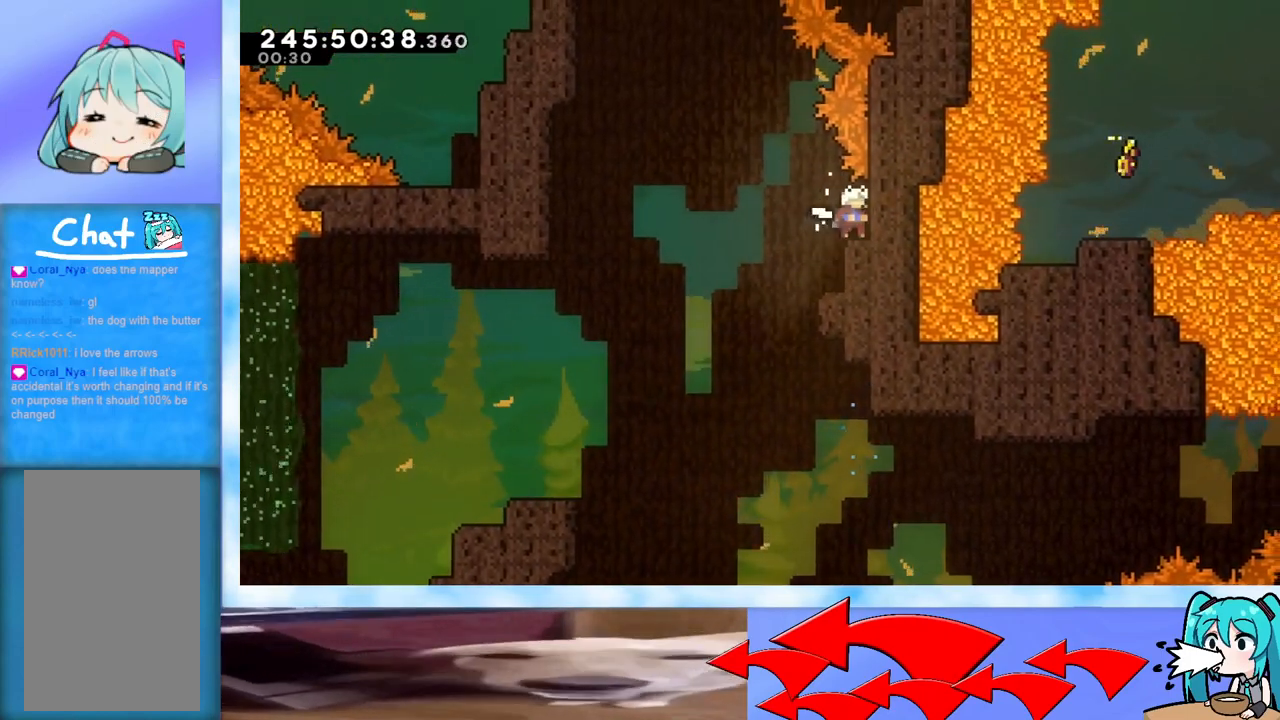
{"keys": ["left"], "events": [[50, "dash", "down"], [50, "down", "down"], [50, "right", "down"], [150, "left", "down"], [150, "right", "up"], [183, "dash", "up"], [183, "down", "up"], [233, "jump", "down"], [467, "jump", "up"]]}
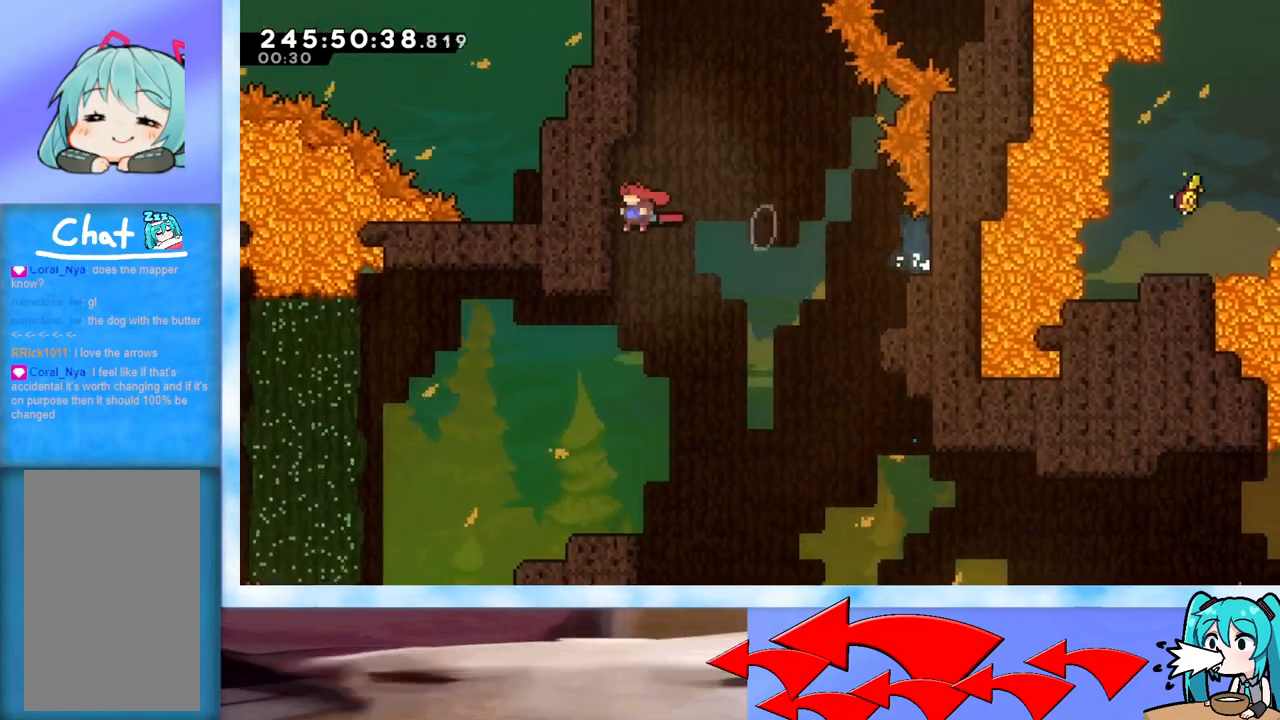
{"keys": ["grab", "j2", "jump"], "events": [[34, "left", "up"], [67, "jump", "down"], [117, "left", "down"], [201, "grab", "down"], [401, "j2", "down"], [451, "left", "up"]]}
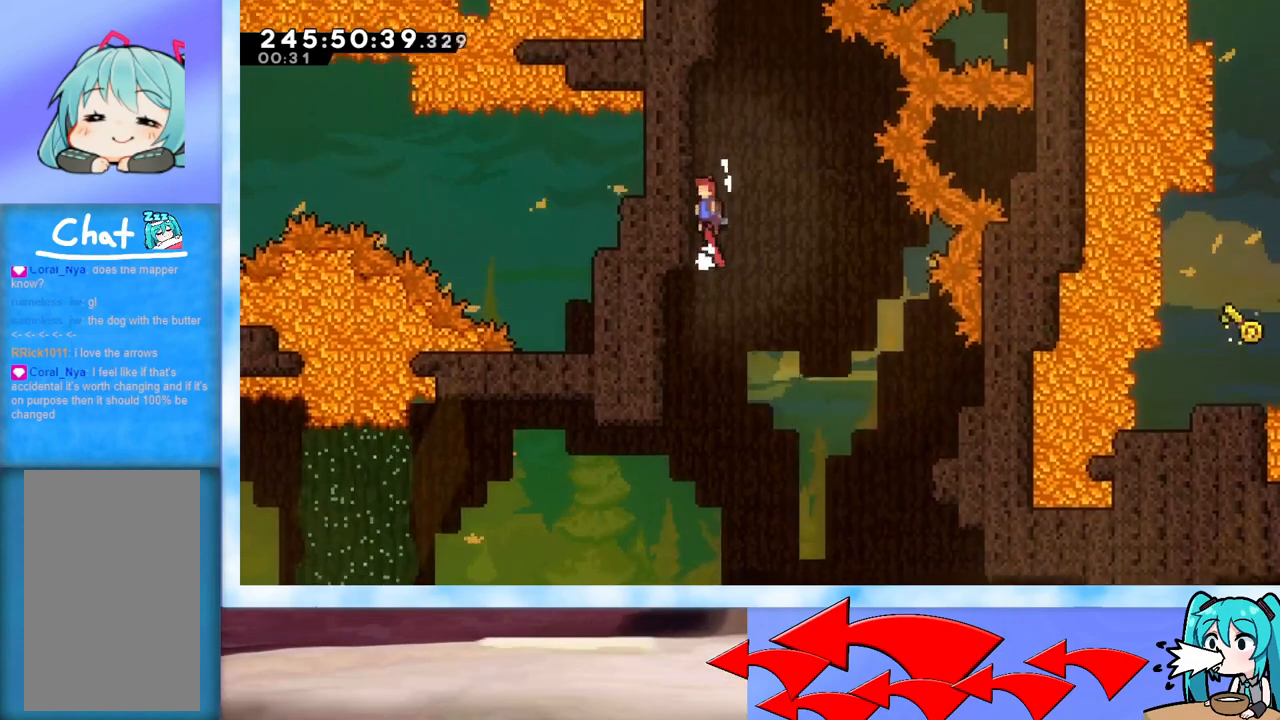
{"keys": ["grab", "jump", "left"], "events": [[33, "j2", "up"], [133, "j2", "down"], [267, "grab", "up"], [267, "j2", "up"], [267, "jump", "up"], [317, "jump", "down"], [417, "grab", "down"], [417, "left", "down"]]}
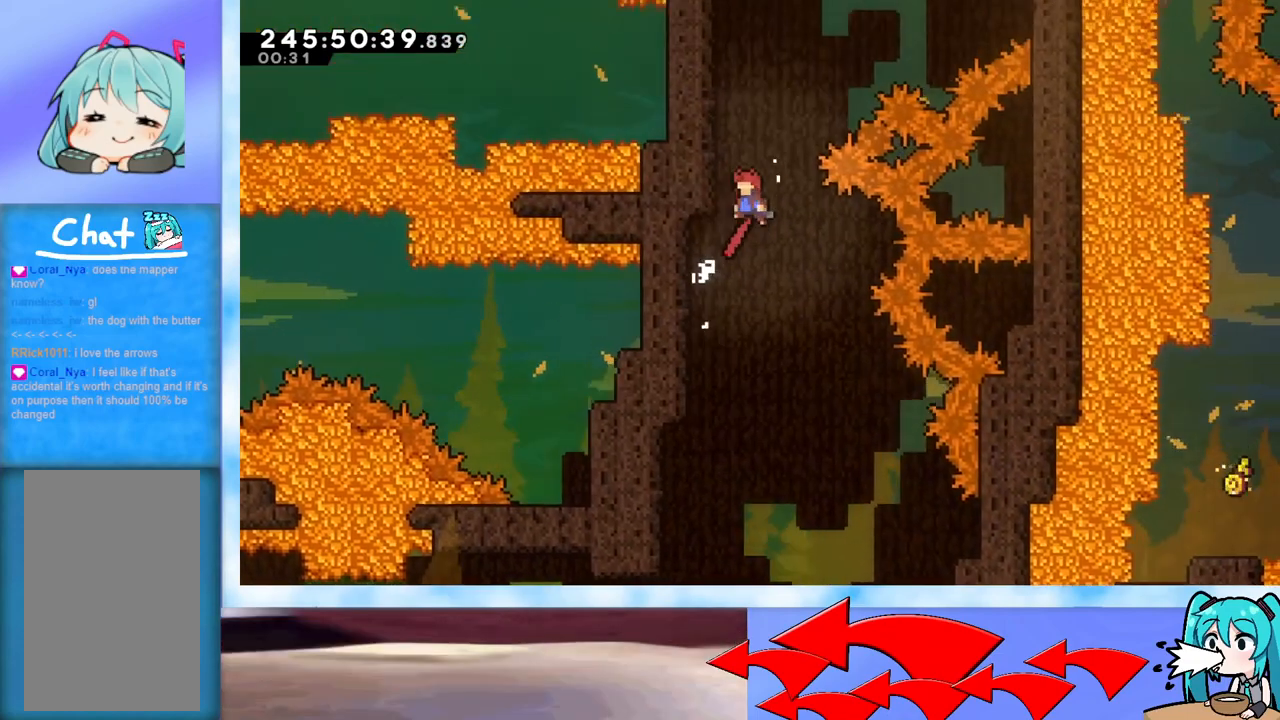
{"keys": ["jump"], "events": [[201, "j2", "down"], [201, "left", "up"], [284, "j2", "up"], [384, "grab", "up"], [384, "jump", "up"], [434, "jump", "down"]]}
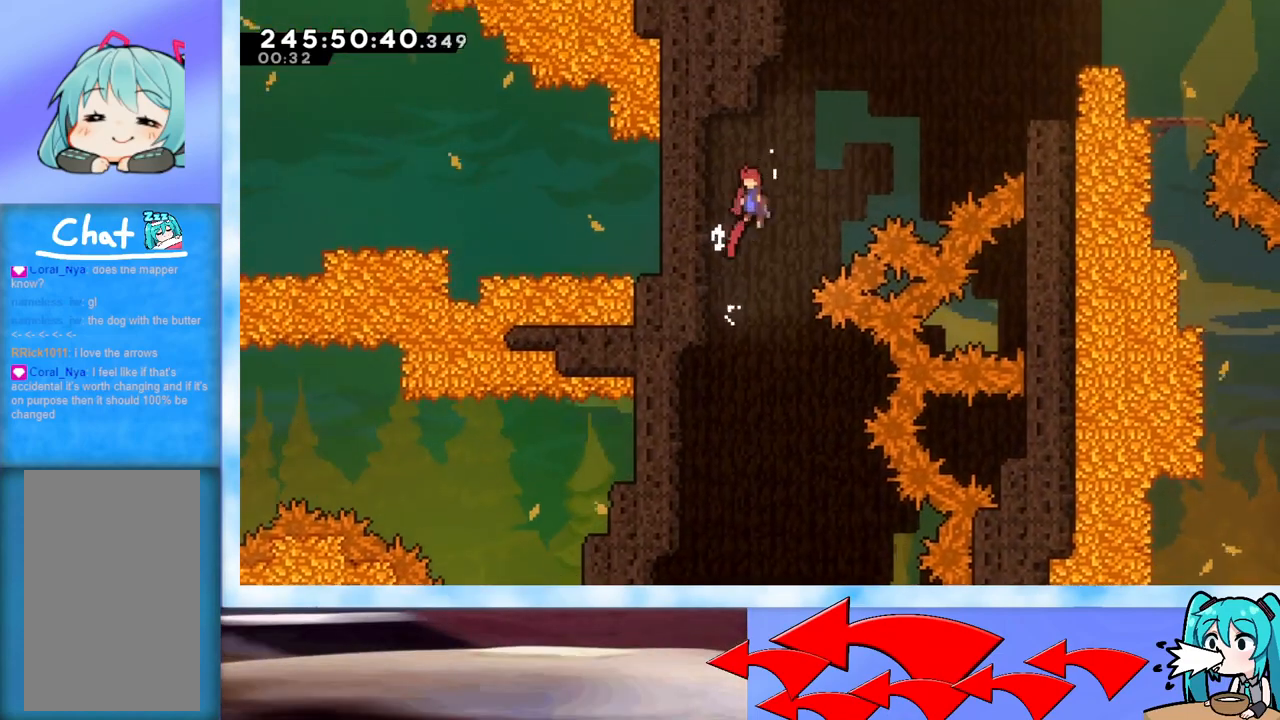
{"keys": ["jump", "right", "up"], "events": [[250, "left", "down"], [350, "jump", "up"], [450, "jump", "down"], [450, "left", "up"], [450, "right", "down"], [450, "up", "down"]]}
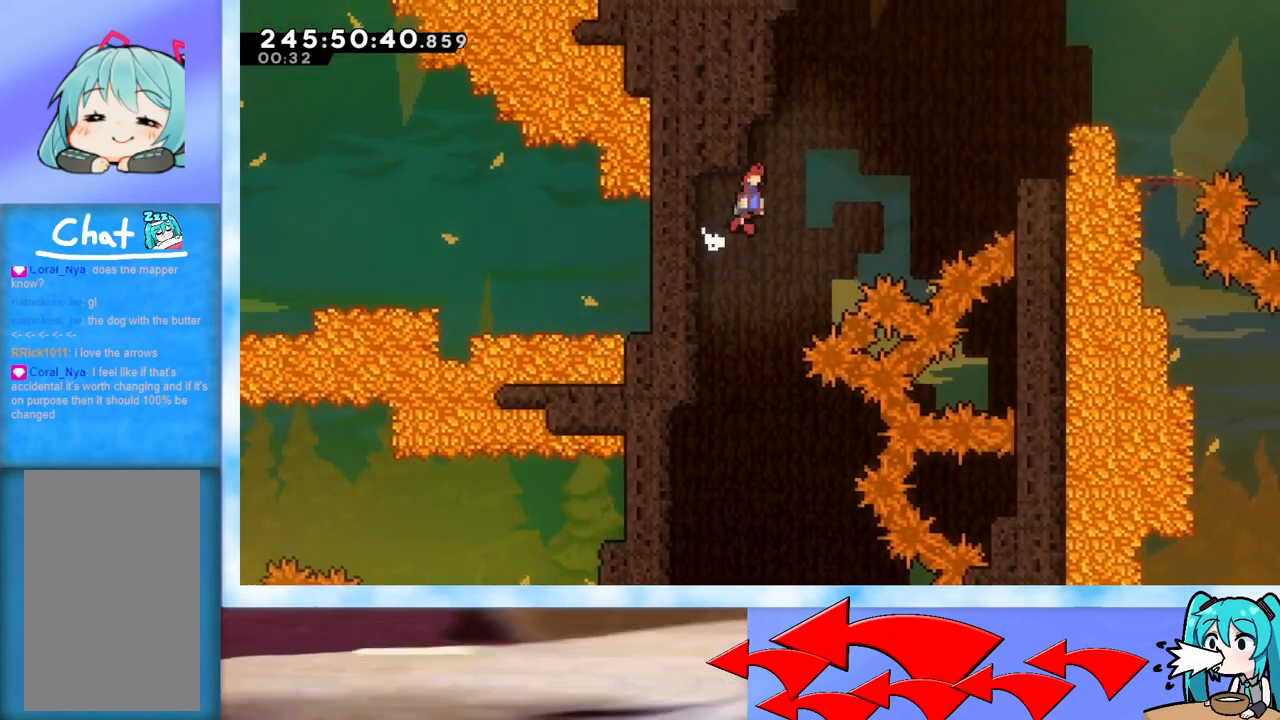
{"keys": ["dash", "jump", "right", "up"], "events": [[468, "dash", "down"]]}
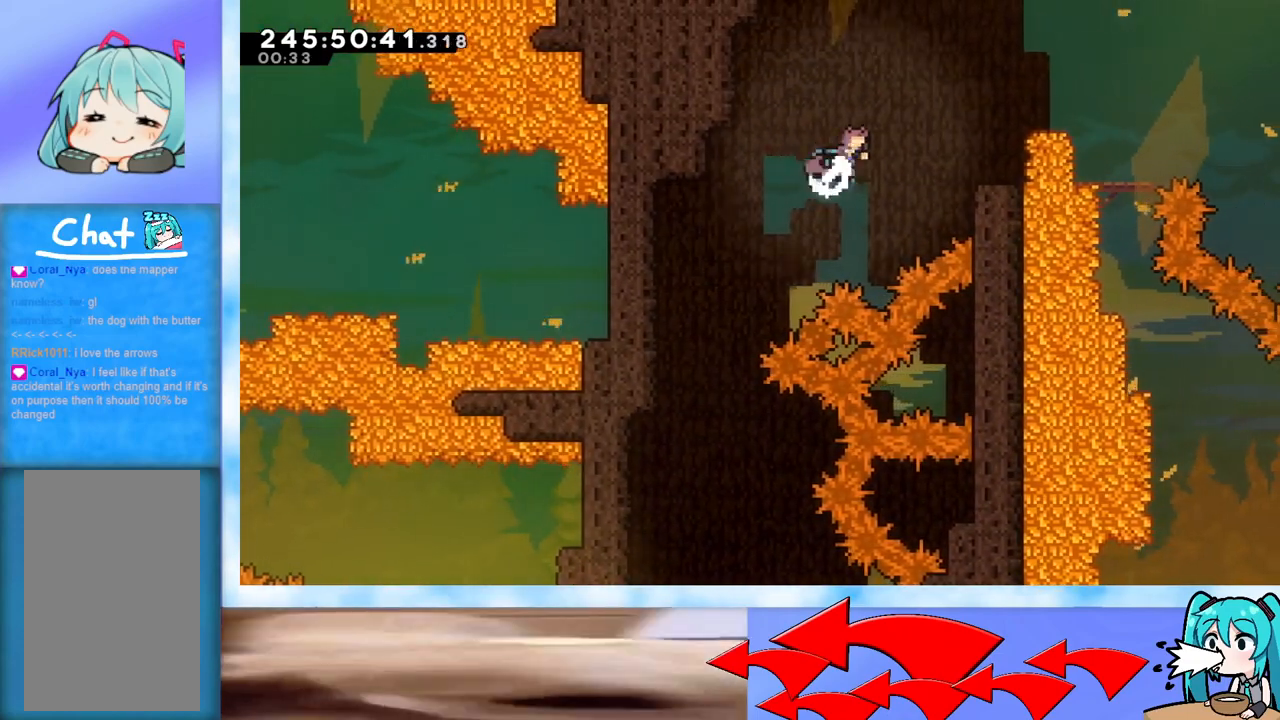
{"keys": ["right"], "events": [[50, "dash", "up"], [150, "grab", "down"], [334, "up", "up"], [384, "jump", "up"], [434, "grab", "up"]]}
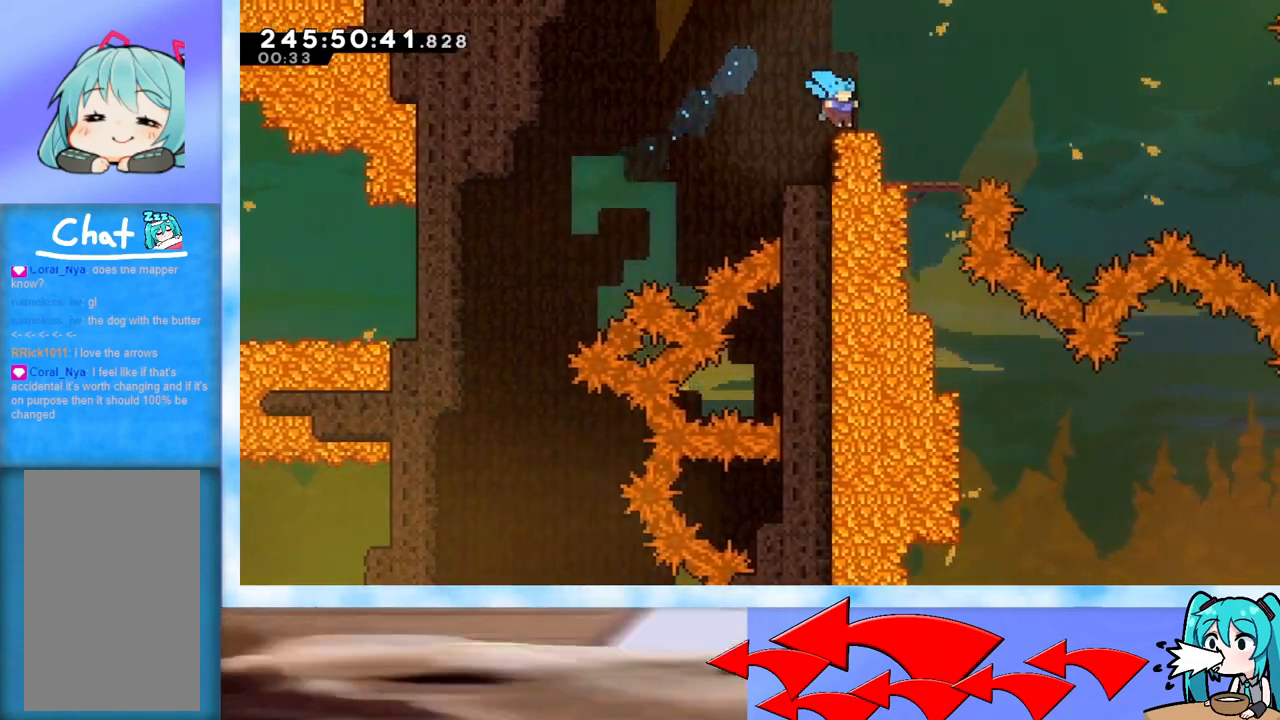
{"keys": ["dash", "down", "left"], "events": [[17, "jump", "down"], [67, "jump", "up"], [217, "right", "up"], [451, "down", "down"], [501, "dash", "down"], [501, "left", "down"]]}
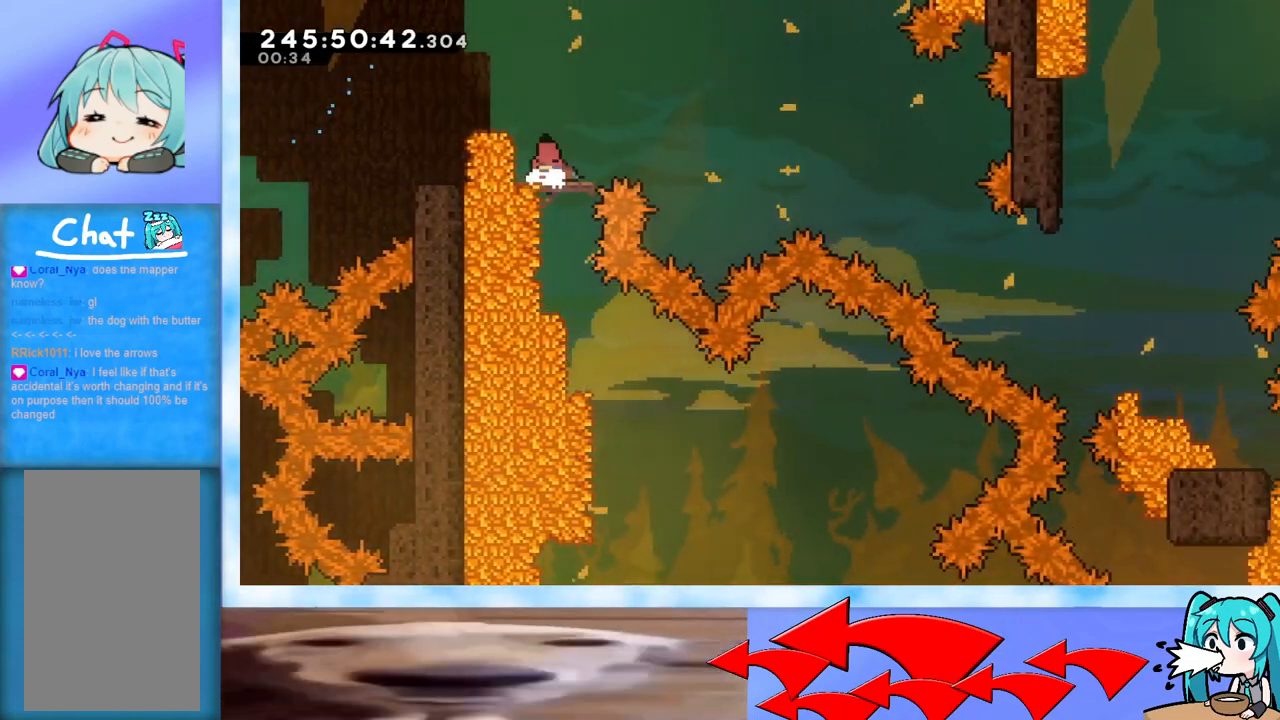
{"keys": ["right"], "events": [[133, "dash", "up"], [133, "down", "up"], [133, "left", "up"], [133, "right", "down"], [183, "jump", "down"], [467, "jump", "up"]]}
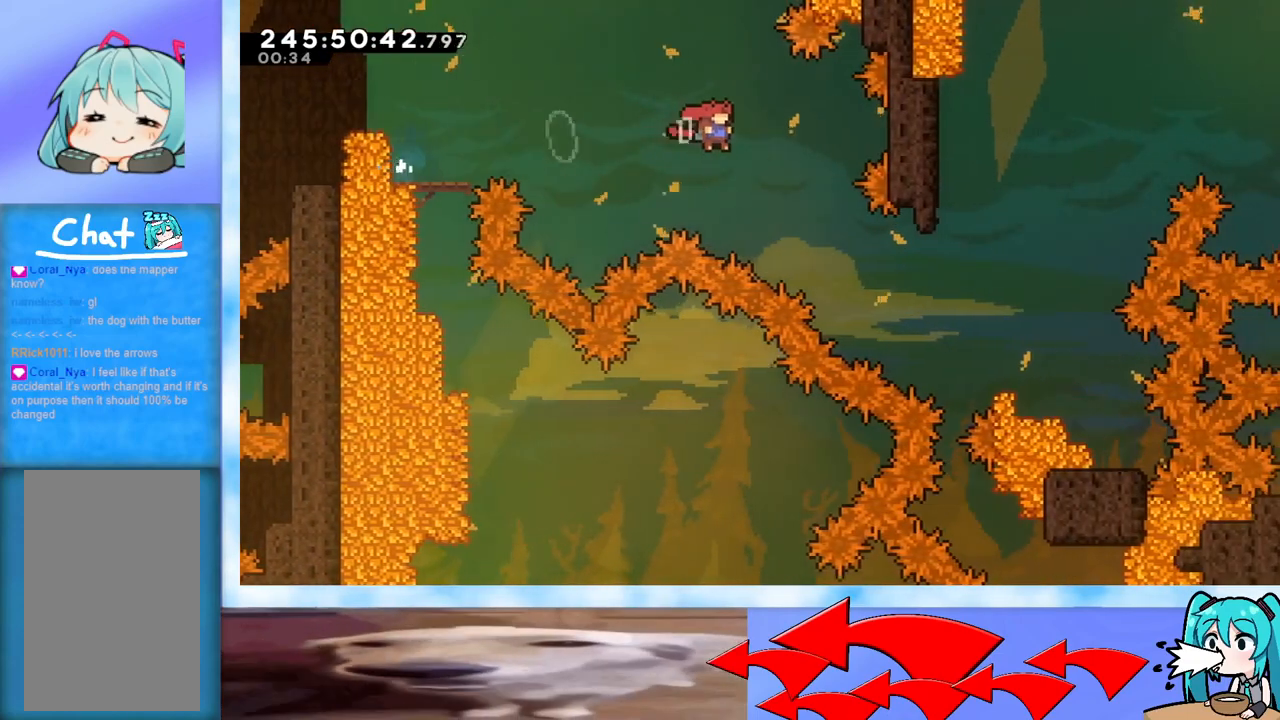
{"keys": ["dash", "up"], "events": [[434, "dash", "down"], [434, "right", "up"], [434, "up", "down"]]}
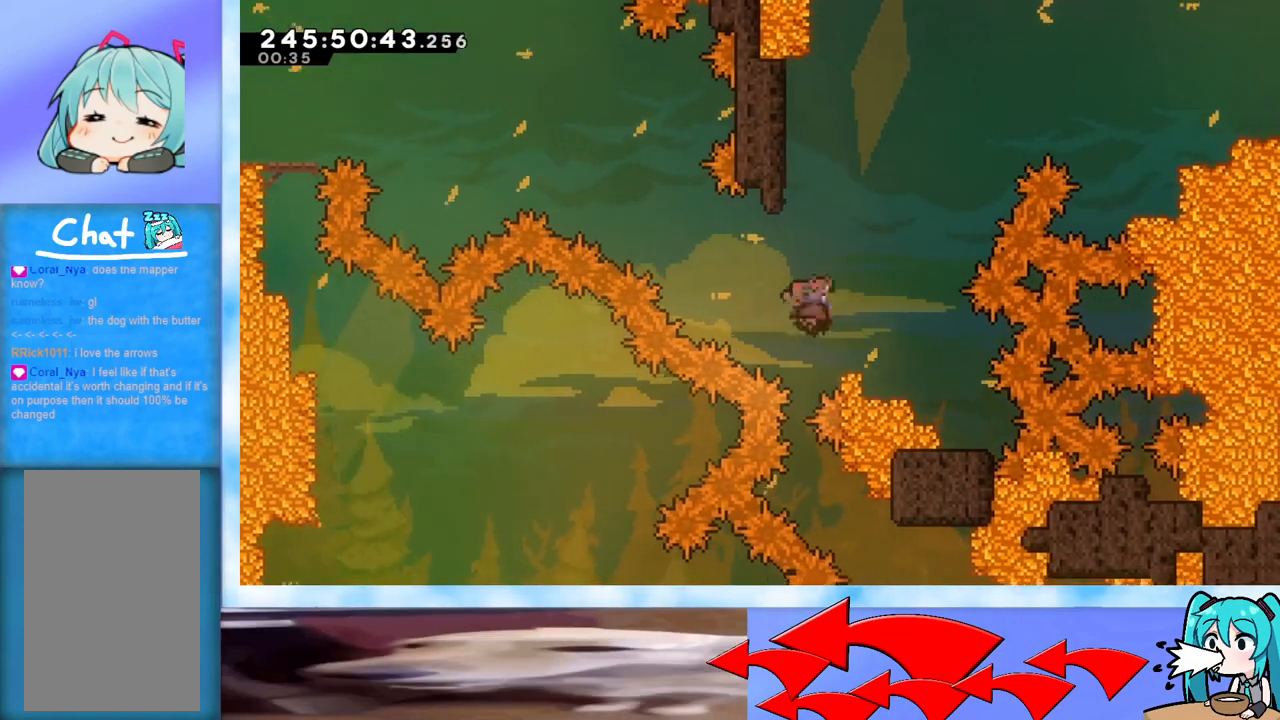
{"keys": ["grab", "jump", "right", "up"], "events": [[117, "dash", "up"], [117, "left", "down"], [200, "jump", "down"], [200, "left", "up"], [200, "right", "down"], [267, "grab", "down"]]}
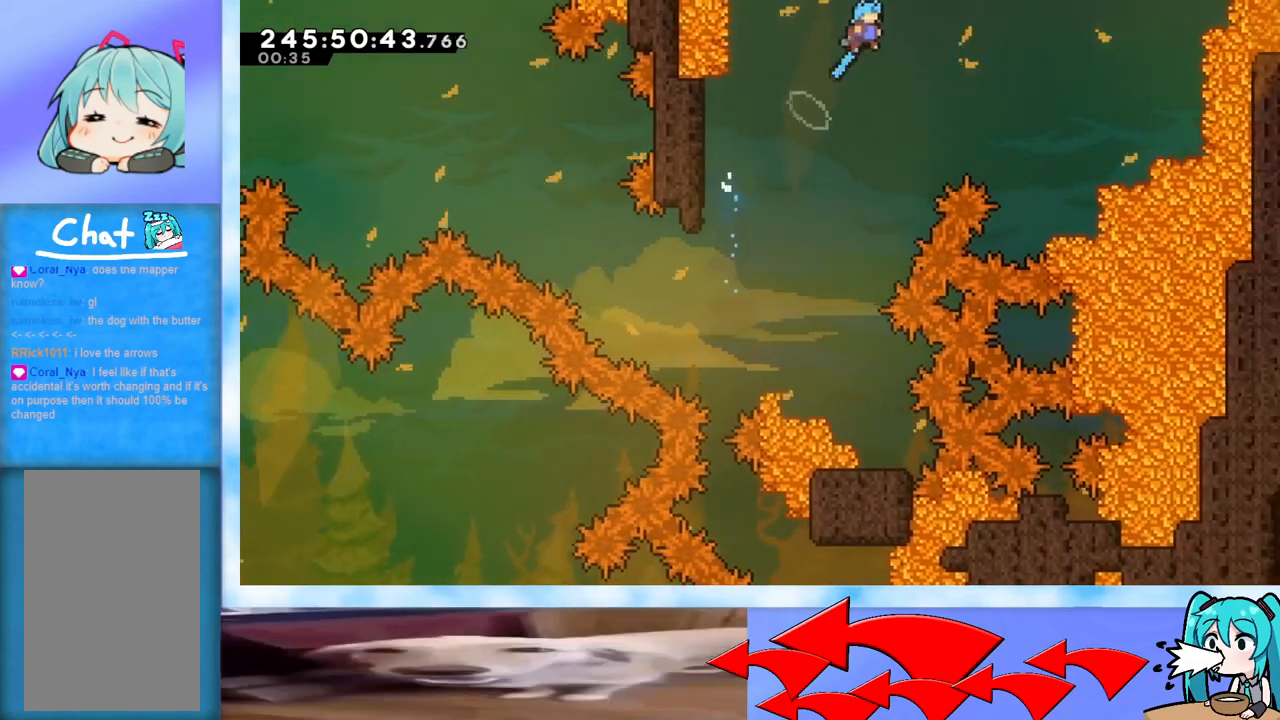
{"keys": ["right"], "events": [[367, "up", "up"], [468, "grab", "up"], [501, "jump", "up"]]}
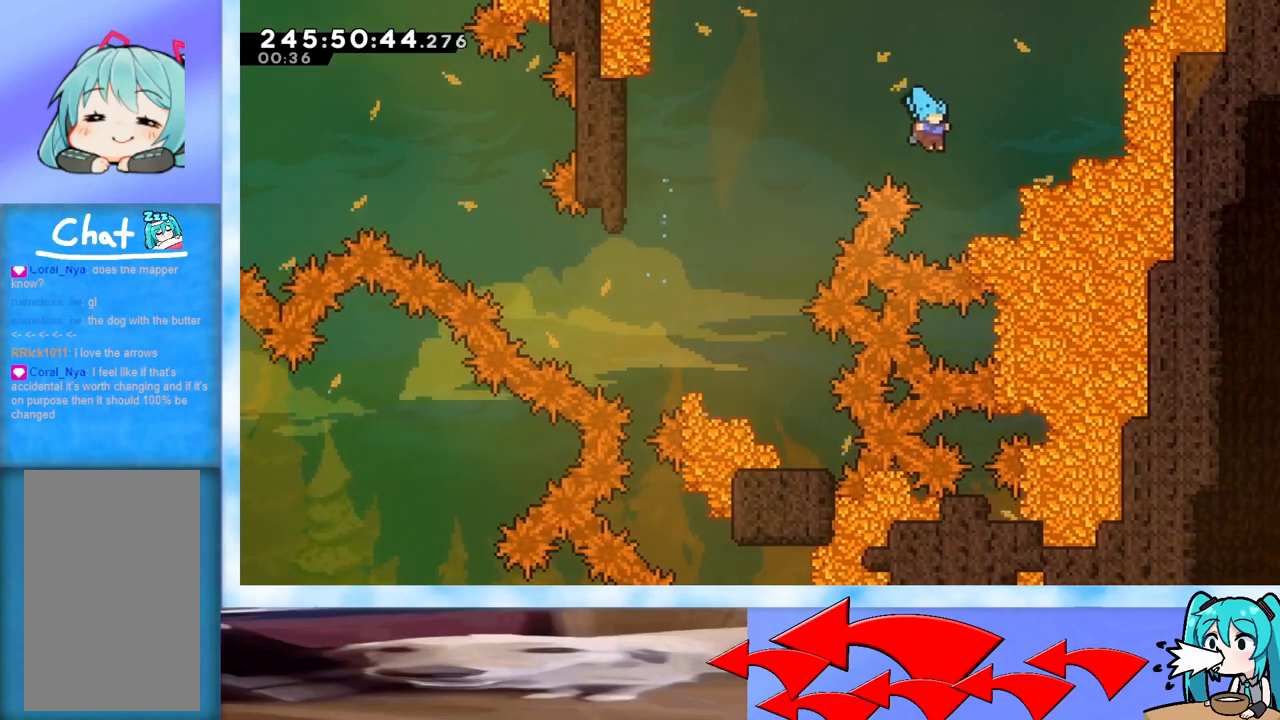
{"keys": ["right"], "events": [[150, "right", "up"], [233, "jump", "down"], [284, "right", "down"], [384, "jump", "up"]]}
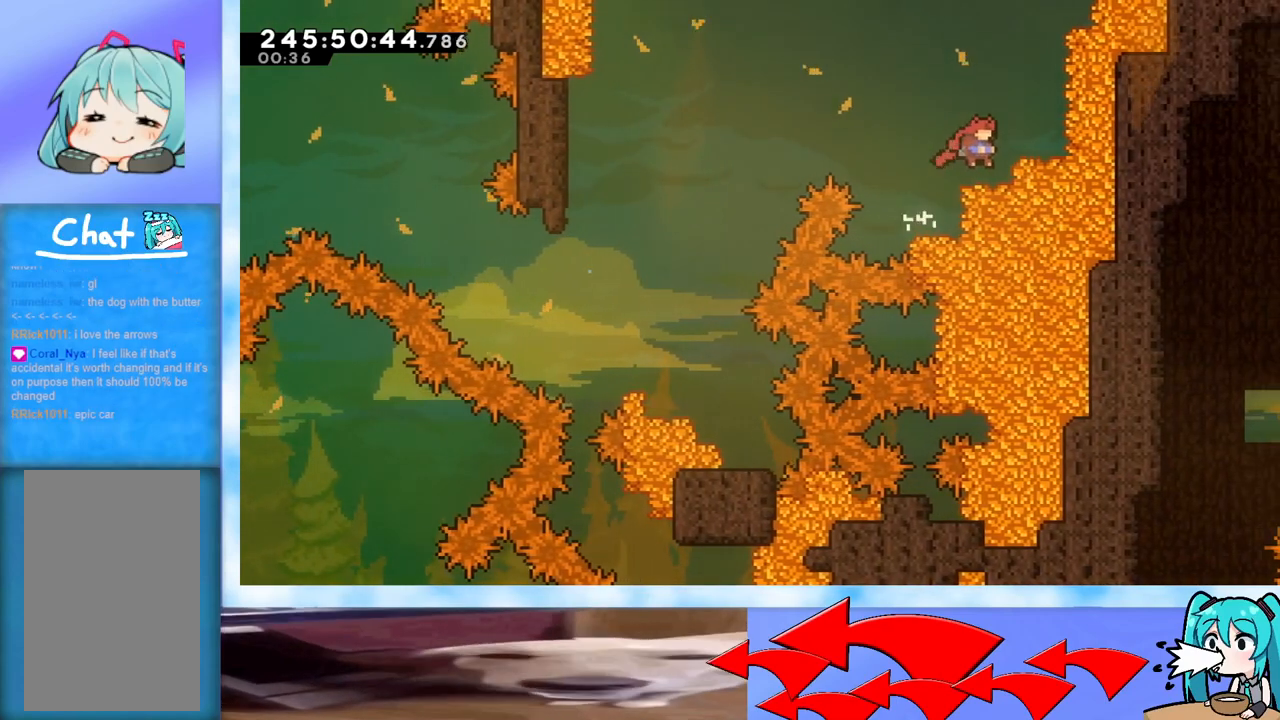
{"keys": ["grab", "jump", "left"], "events": [[17, "dash", "down"], [17, "down", "down"], [167, "dash", "up"], [217, "down", "up"], [217, "left", "down"], [217, "right", "up"], [267, "jump", "down"], [401, "grab", "down"]]}
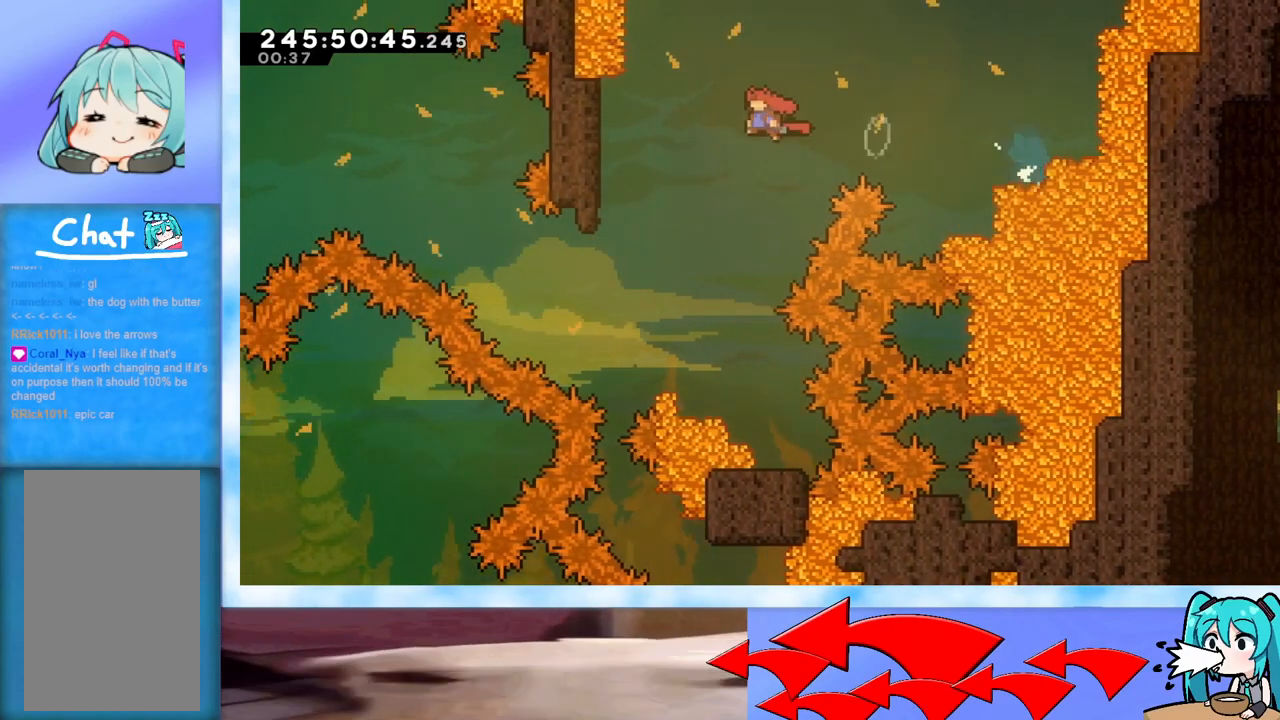
{"keys": [], "events": [[183, "jump", "up"], [267, "left", "up"], [317, "grab", "up"]]}
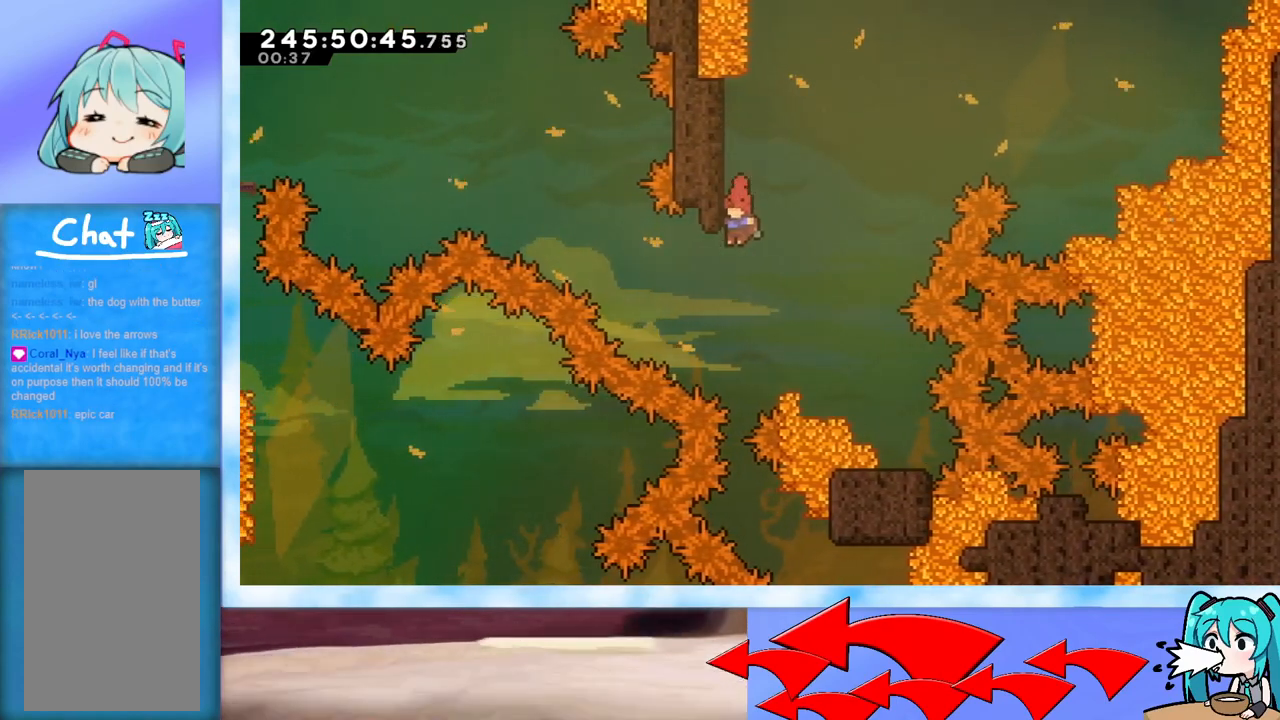
{"keys": [], "events": []}